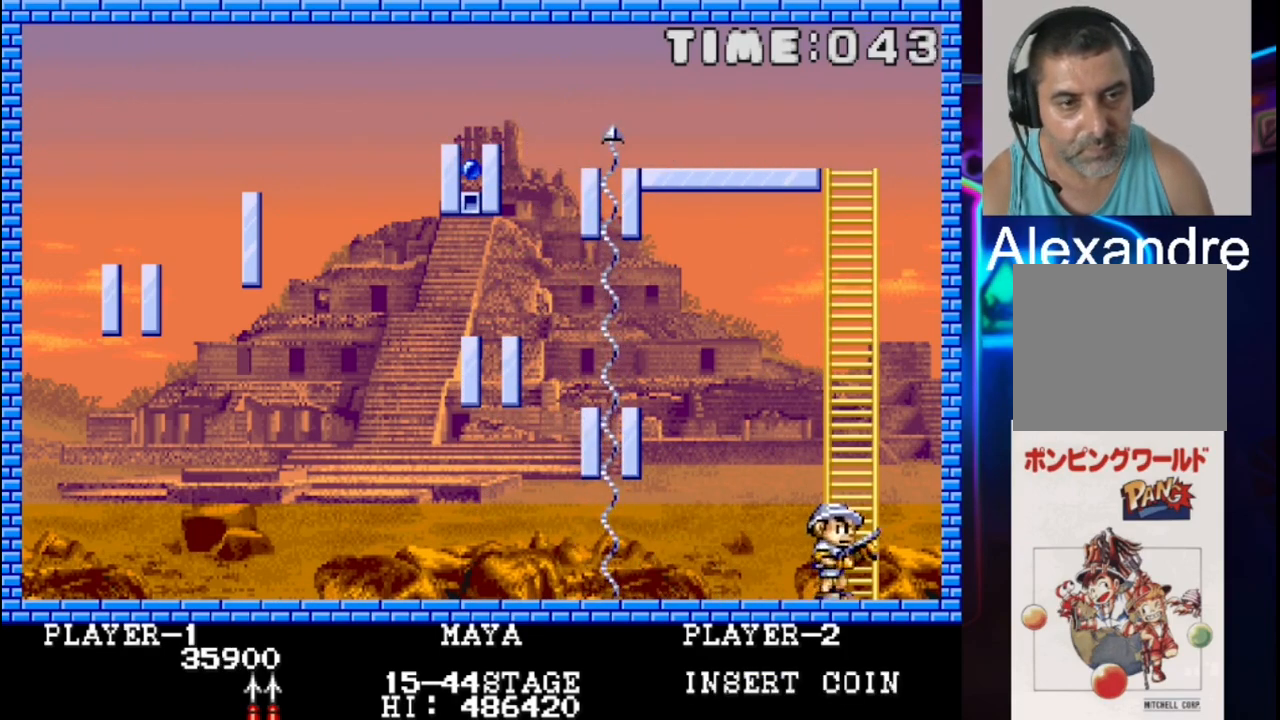
Gameplay with a controller (Xbox layout); each line is a JSON object with the inputs held at the frame after it. "events" lists button and stick changes between this image and that frame as [ms after this image, input, new state], when the widget could be followed in between. Not read: left_stick right_stick.
{"buttons": ["DPAD_UP"], "events": []}
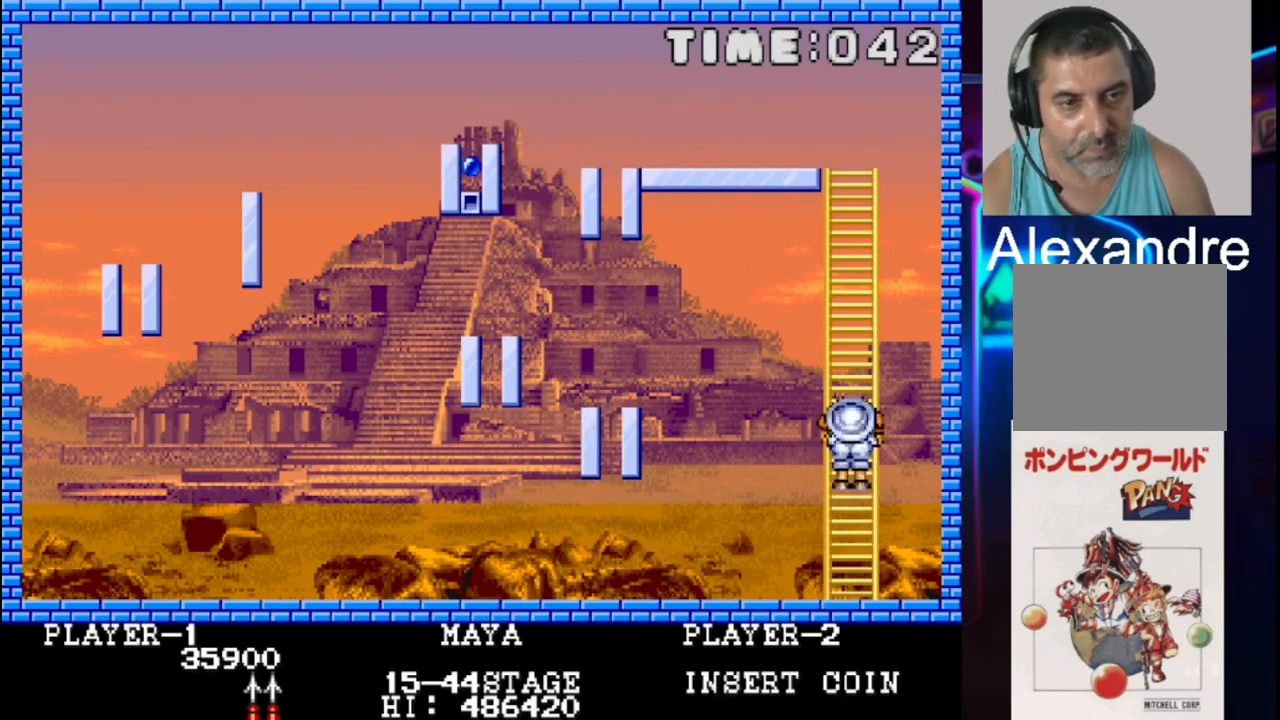
{"buttons": ["DPAD_UP"], "events": []}
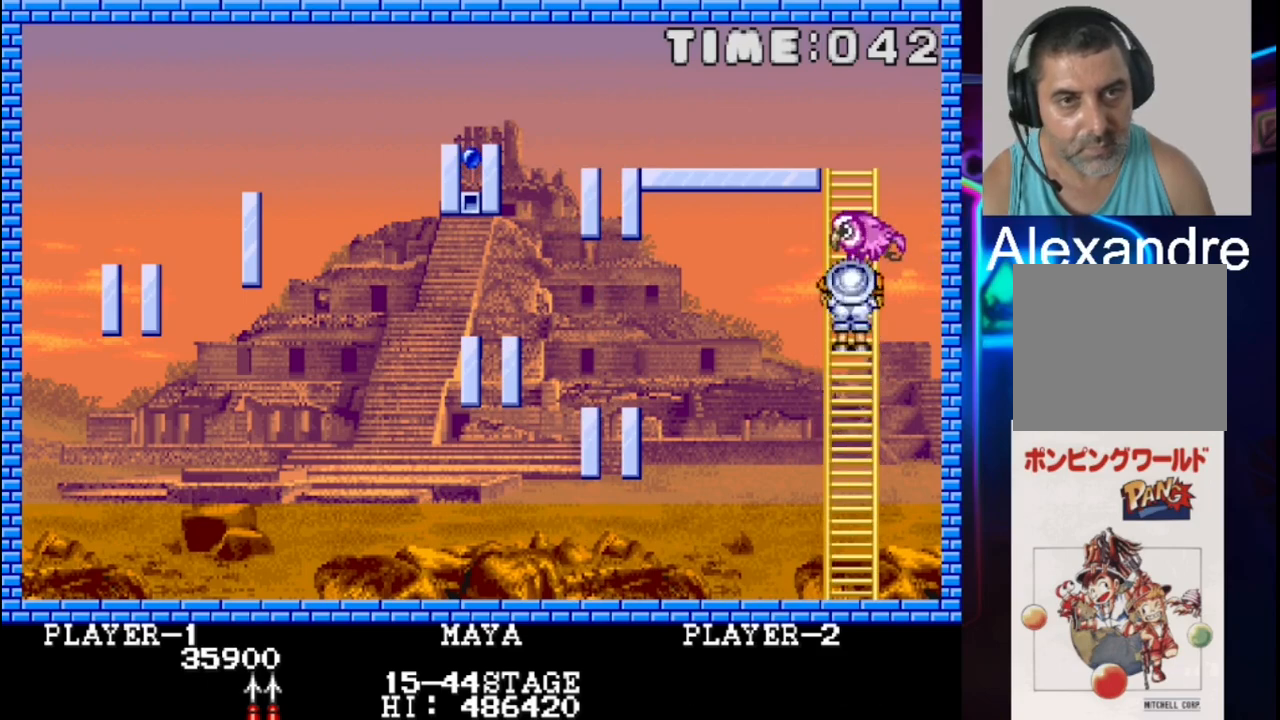
{"buttons": ["DPAD_UP"], "events": [[83, "X", "down"], [217, "X", "up"]]}
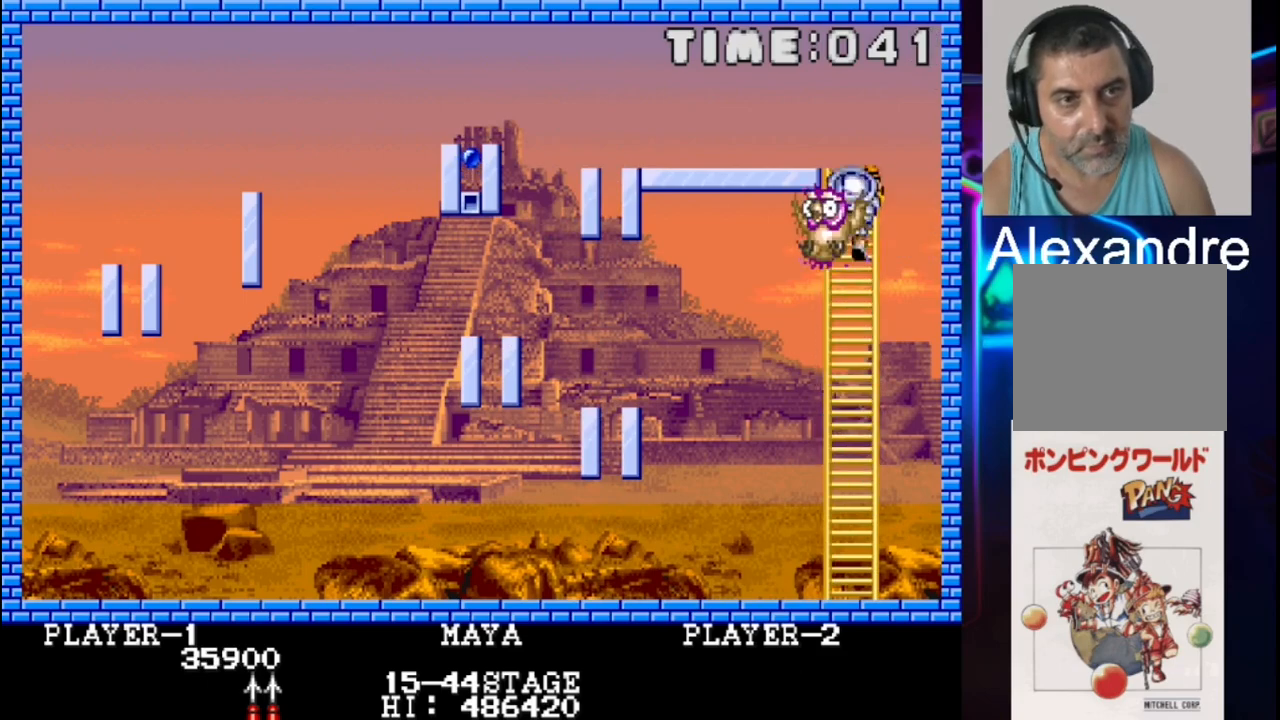
{"buttons": ["DPAD_LEFT"], "events": [[300, "DPAD_LEFT", "down"], [300, "DPAD_UP", "up"]]}
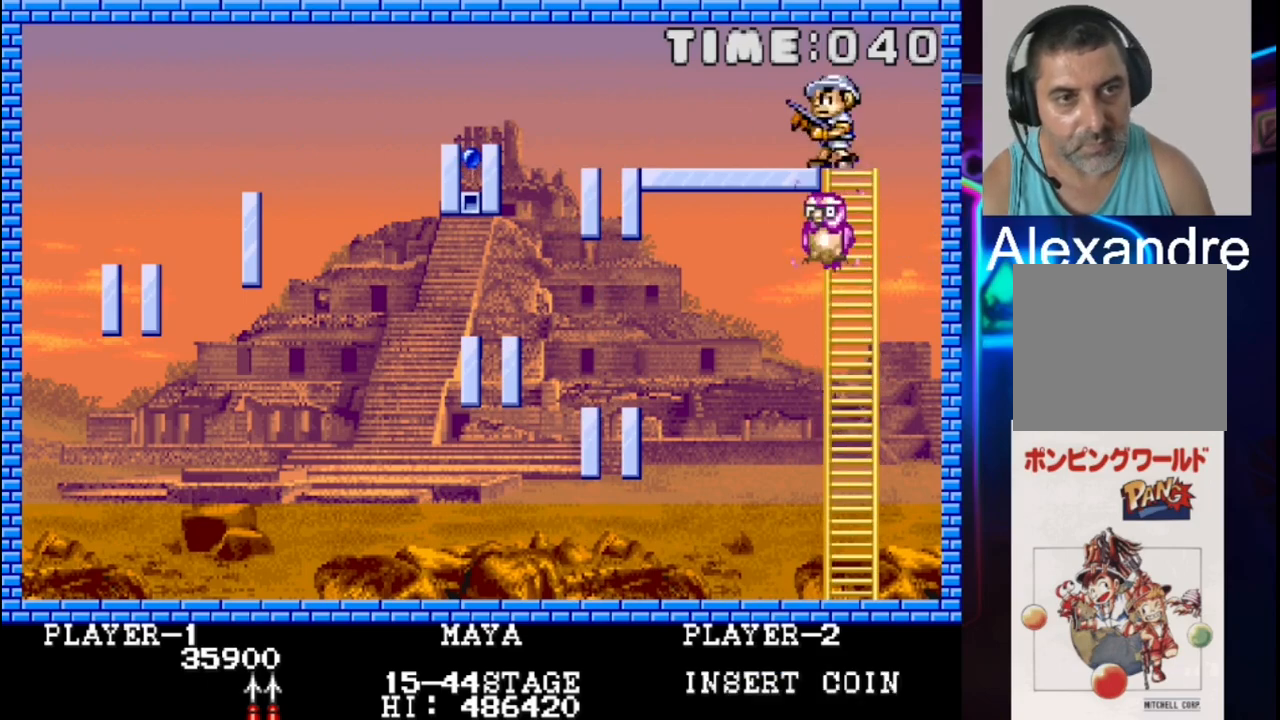
{"buttons": [], "events": [[483, "DPAD_LEFT", "up"]]}
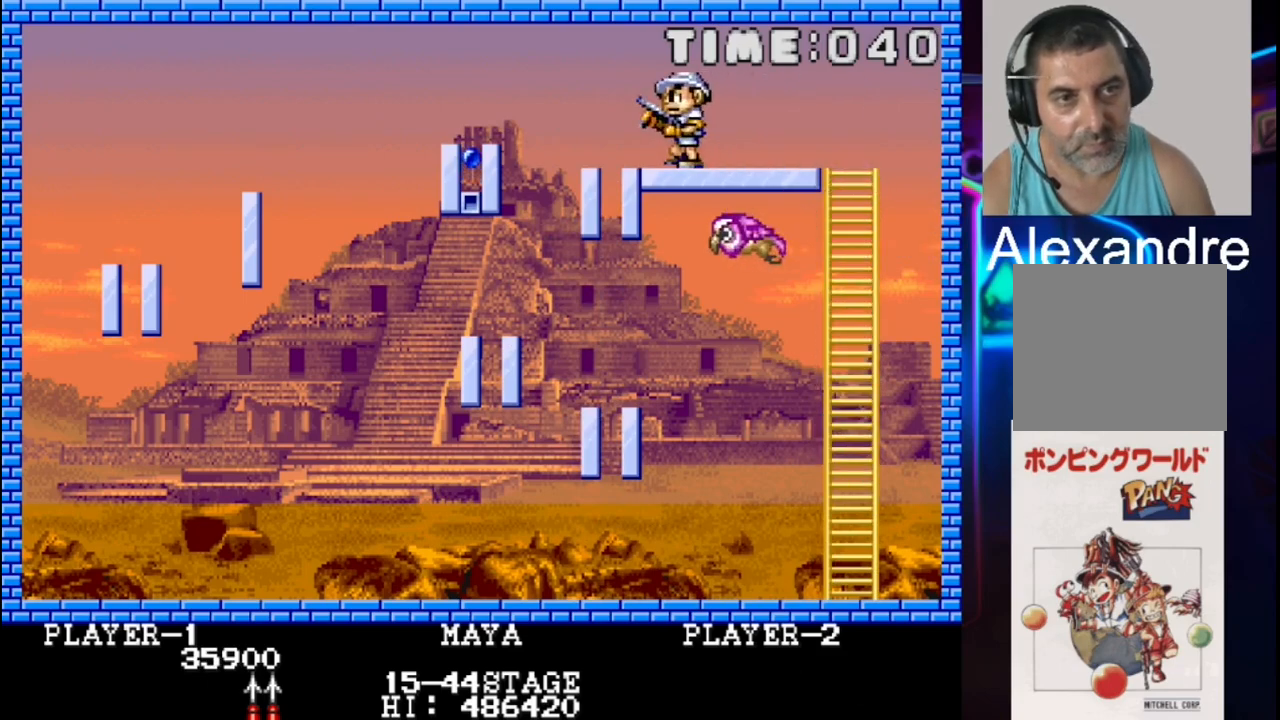
{"buttons": [], "events": []}
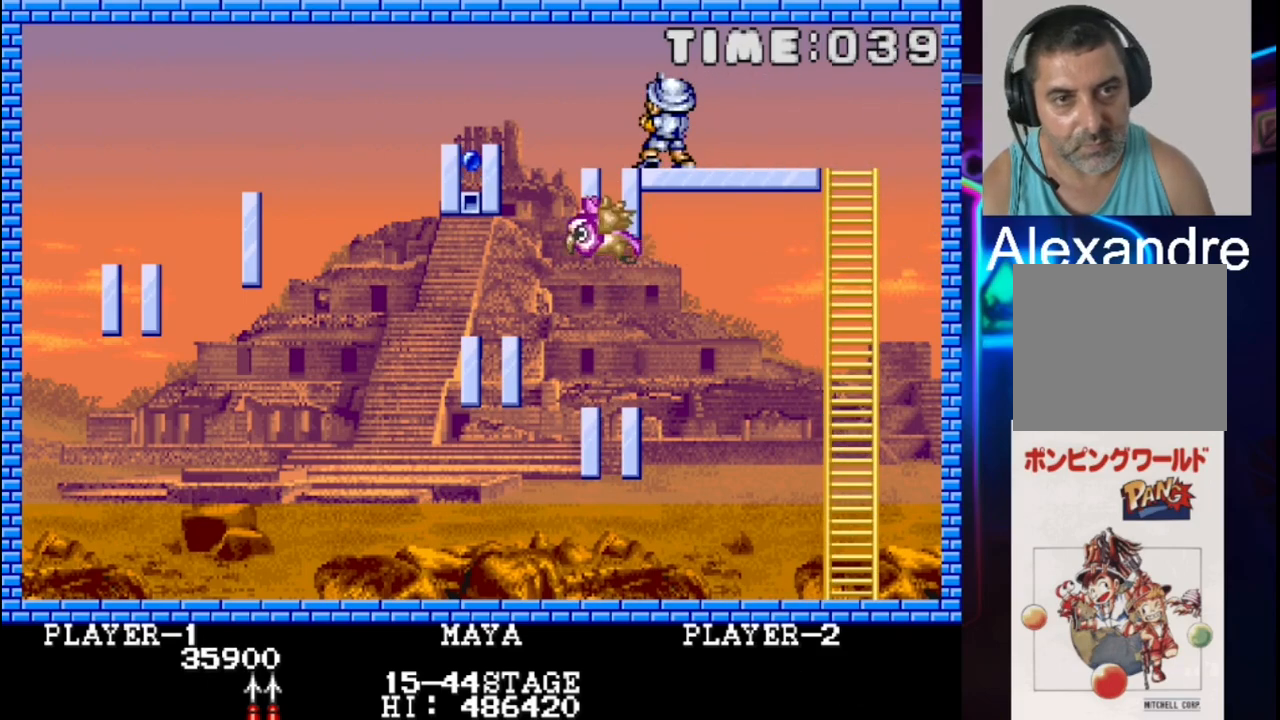
{"buttons": ["DPAD_LEFT"], "events": [[300, "DPAD_LEFT", "down"]]}
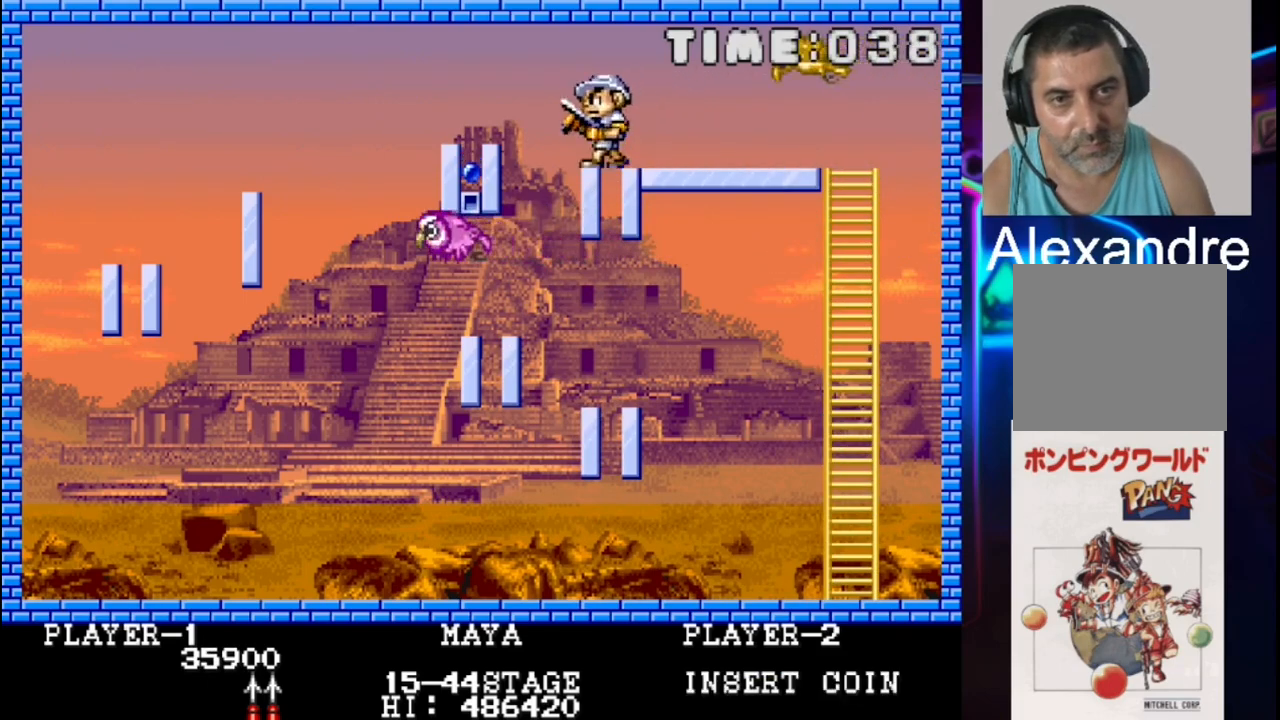
{"buttons": ["DPAD_LEFT"], "events": []}
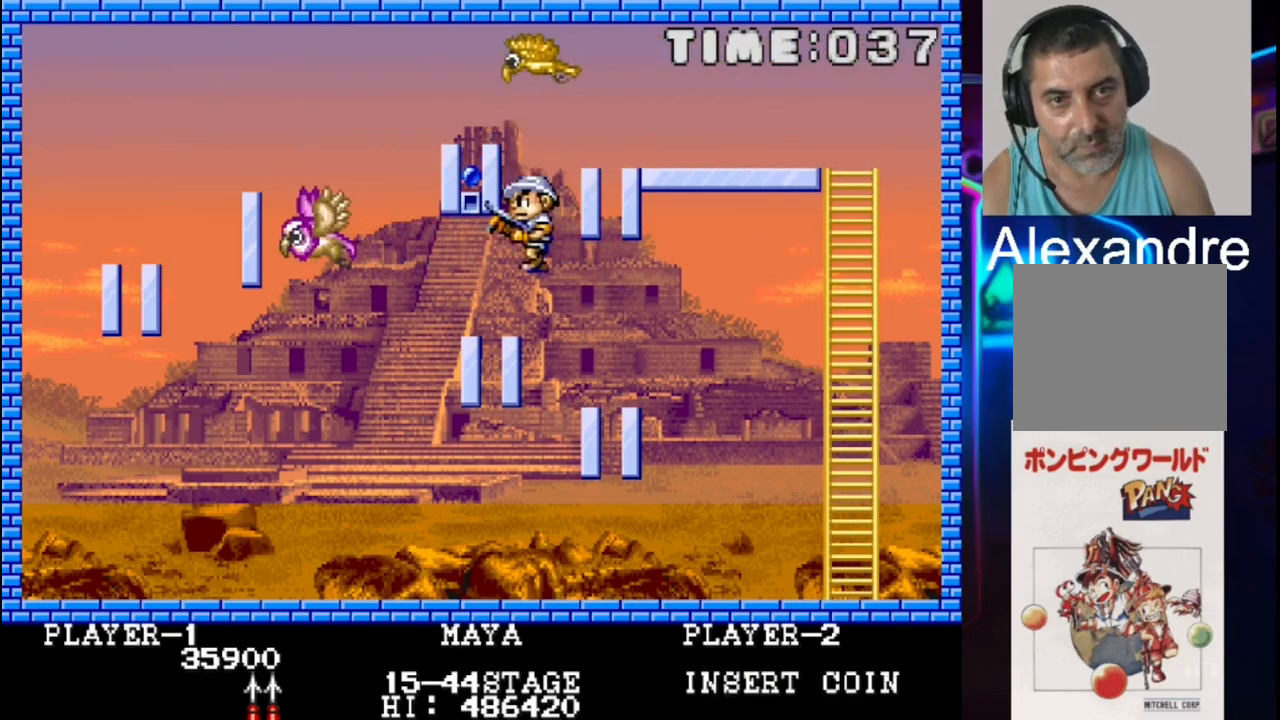
{"buttons": [], "events": [[167, "DPAD_LEFT", "up"]]}